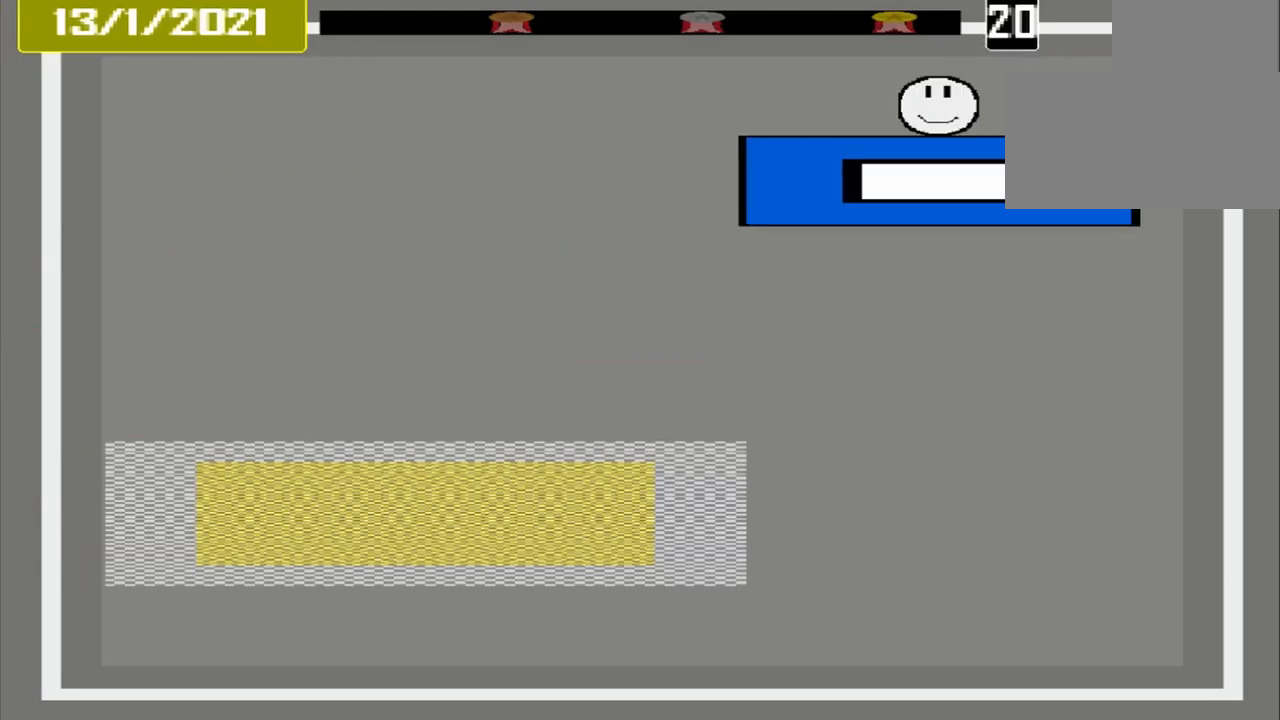
Gameplay with a controller (PlayStation layout); each line is a JSON object with the inputs held at the frame after it (dt_ms = milliseconds from this image to that frame). "events" lists button and stick changes between this image and that frame as [ms after this image, input, new state], when the widget could be followed in between. Not read: L3 R3 left_stick right_stick.
{"dt_ms": 500, "buttons": [], "events": []}
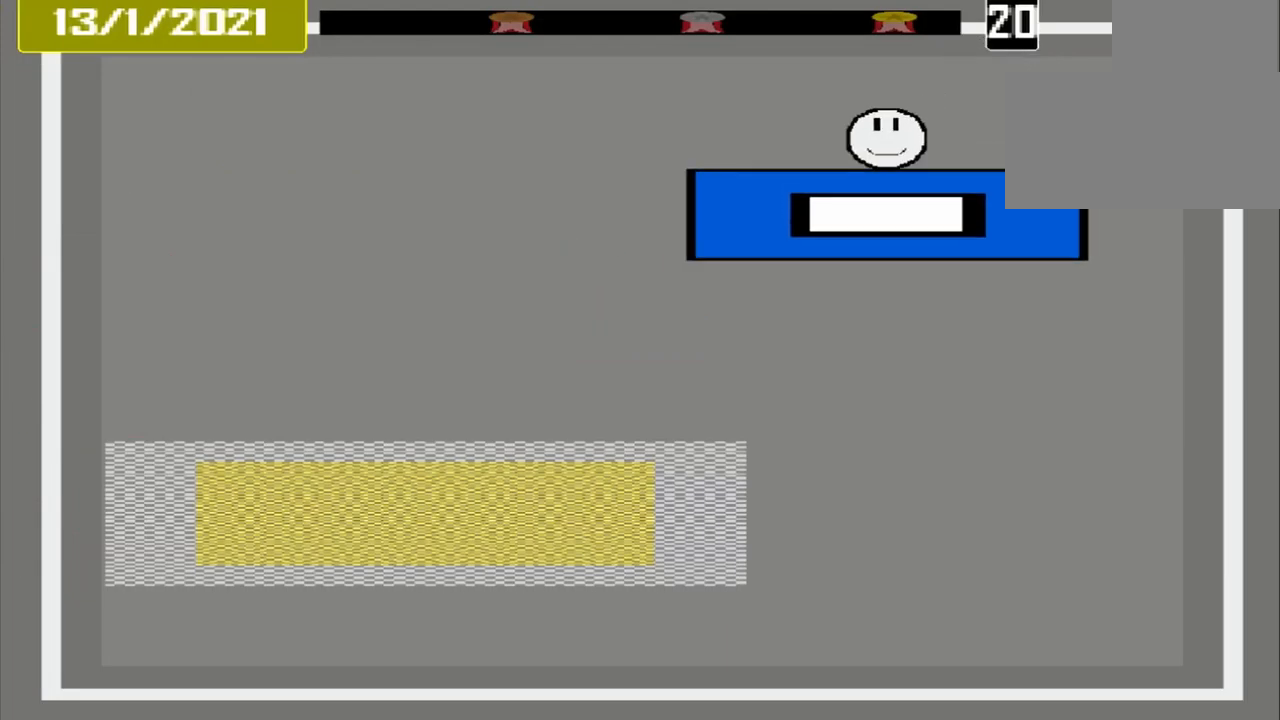
{"dt_ms": 500, "buttons": [], "events": []}
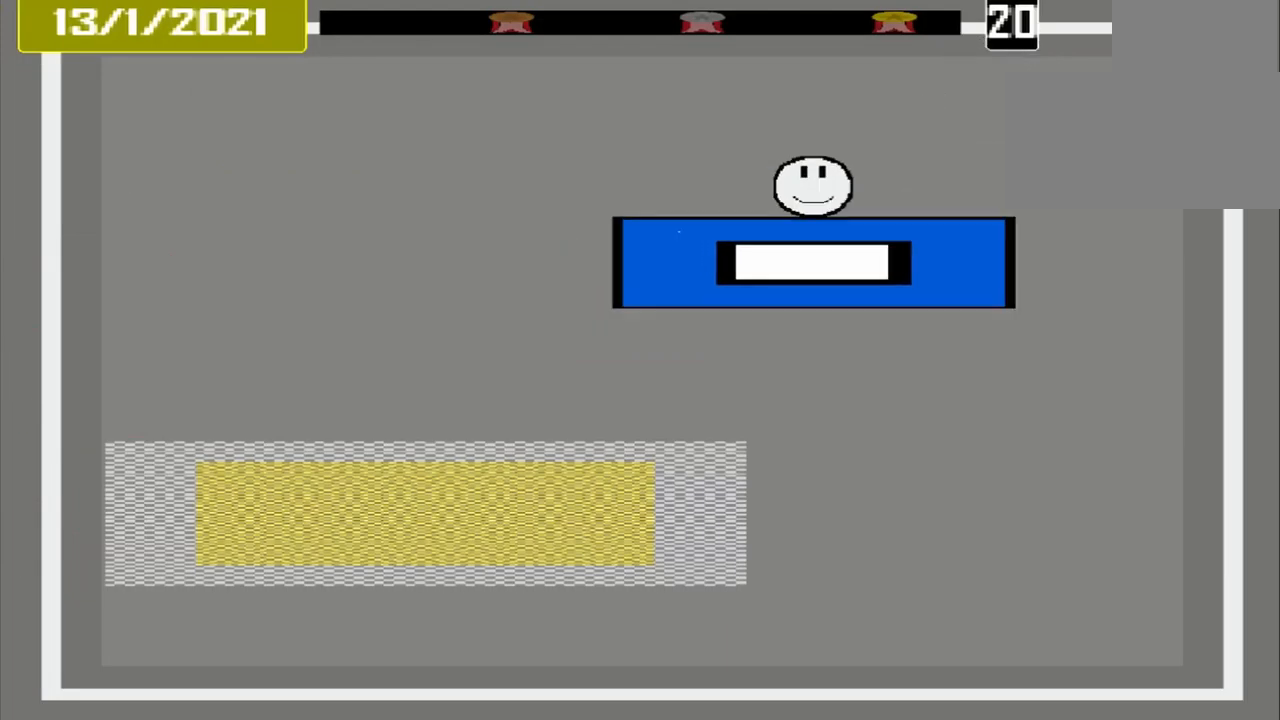
{"dt_ms": 500, "buttons": [], "events": []}
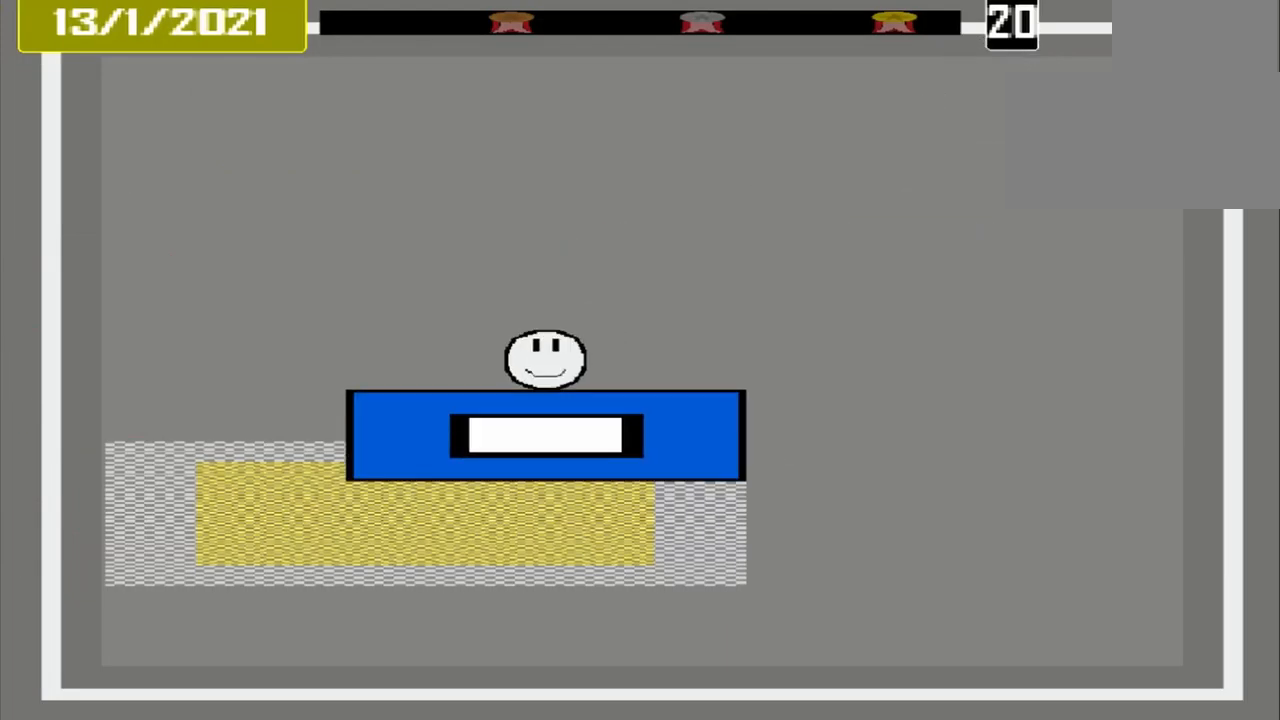
{"dt_ms": 500, "buttons": ["CROSS"], "events": [[292, "CROSS", "down"]]}
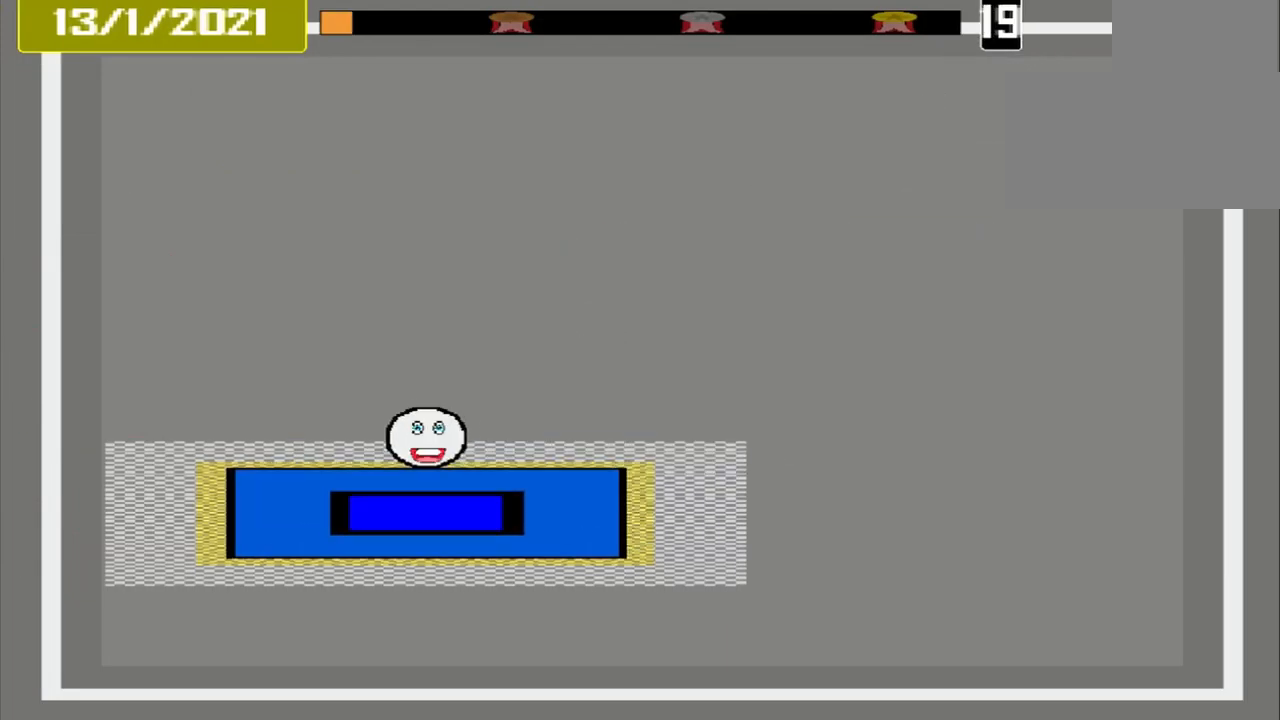
{"dt_ms": 500, "buttons": ["CROSS"], "events": []}
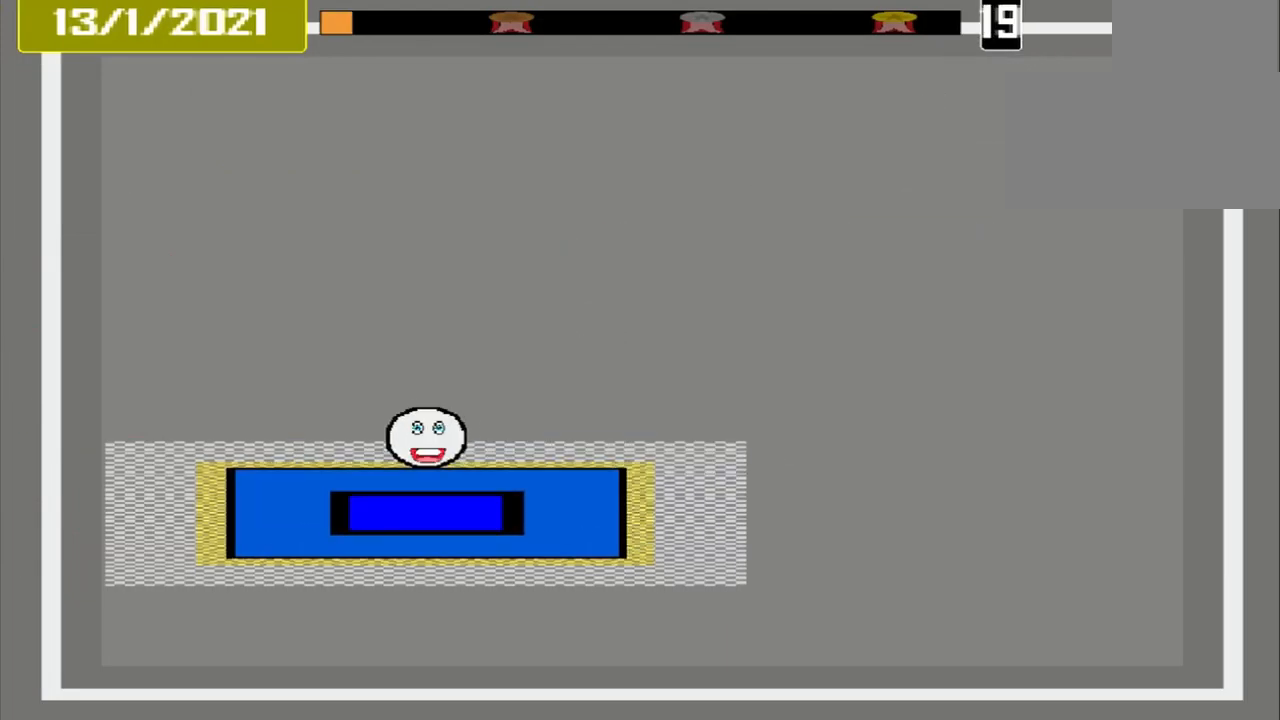
{"dt_ms": 500, "buttons": ["CROSS"], "events": []}
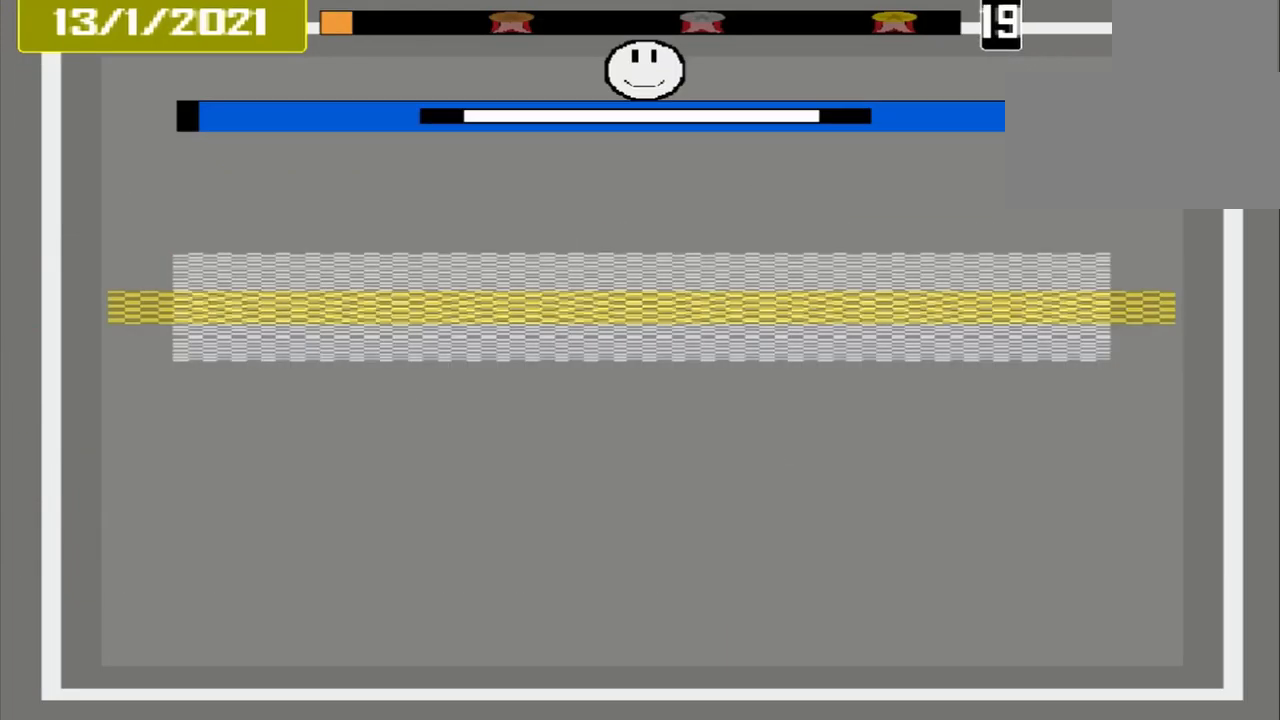
{"dt_ms": 1000, "buttons": ["CROSS"]}
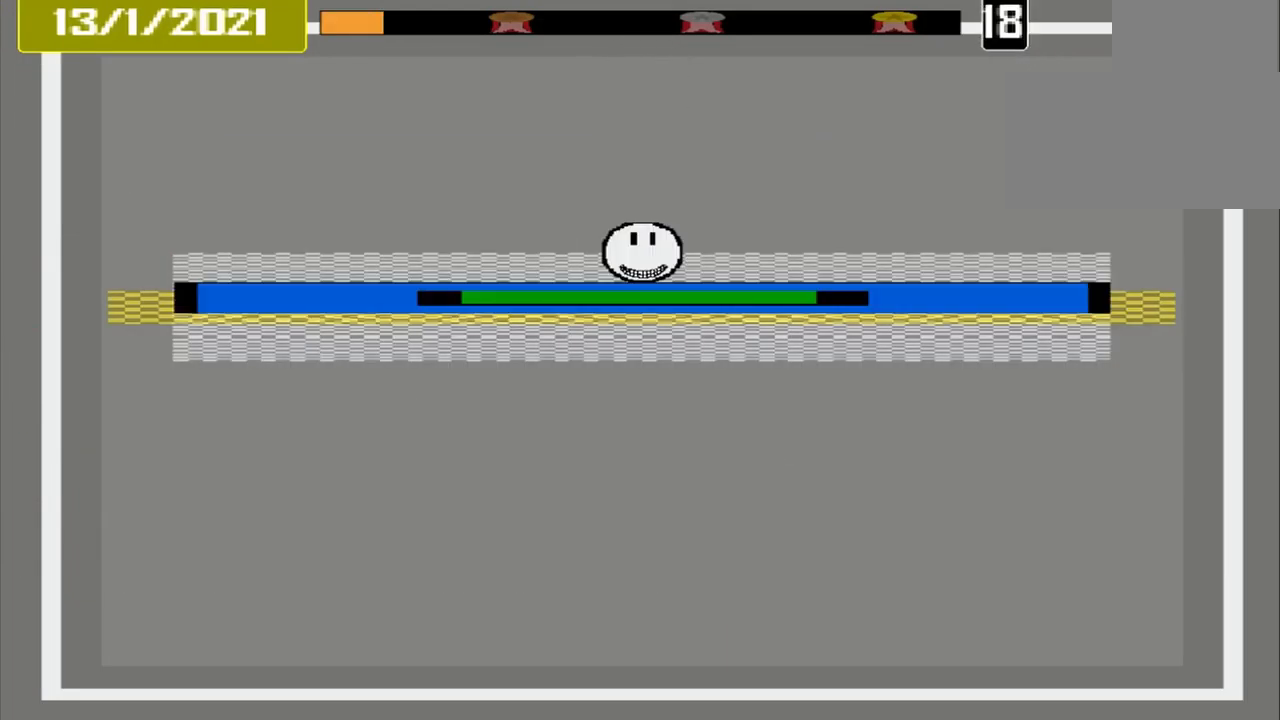
{"dt_ms": 541, "buttons": ["CROSS"], "events": []}
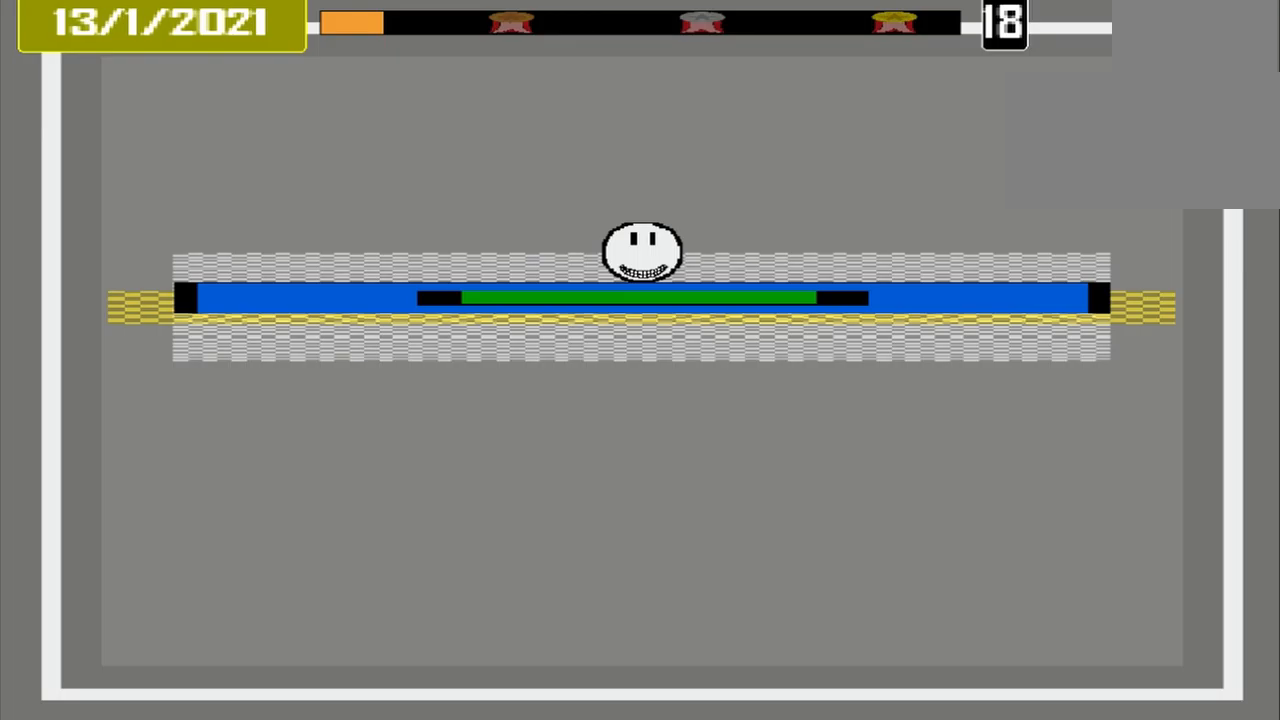
{"dt_ms": 500, "buttons": ["CROSS"], "events": []}
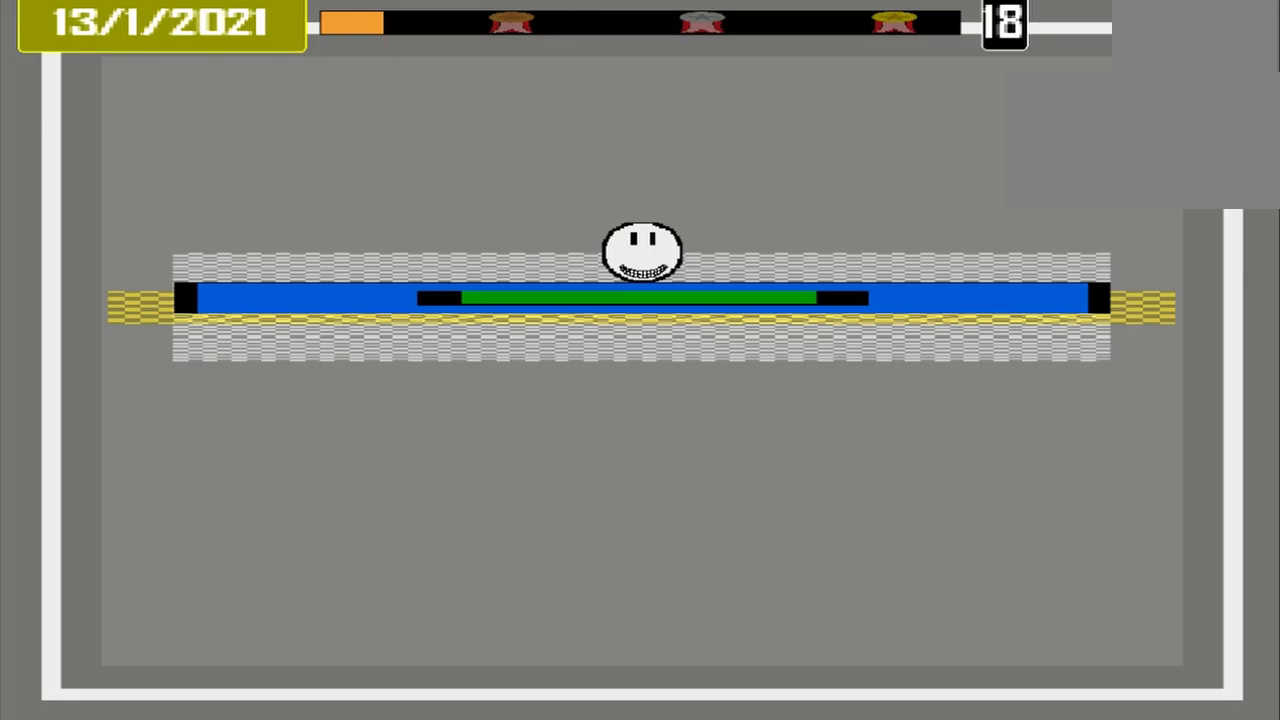
{"dt_ms": 500, "buttons": [], "events": [[42, "CROSS", "up"]]}
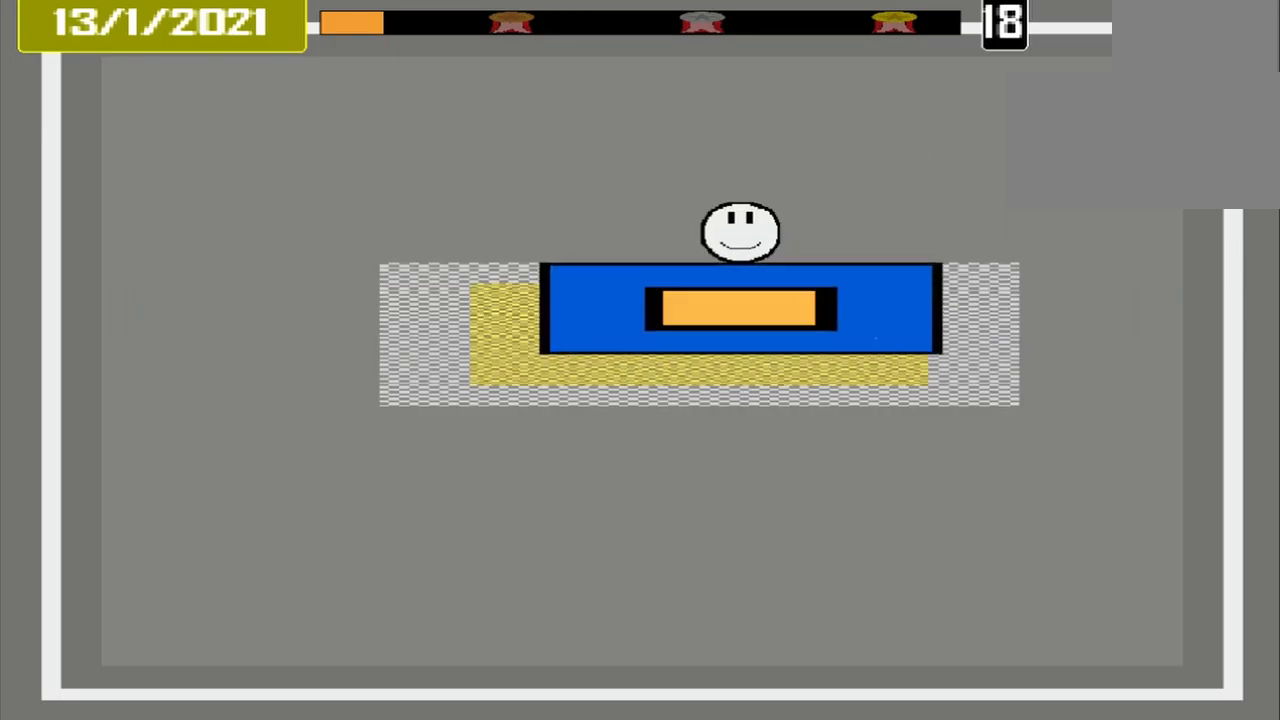
{"dt_ms": 500, "buttons": ["CROSS"], "events": [[125, "CROSS", "down"]]}
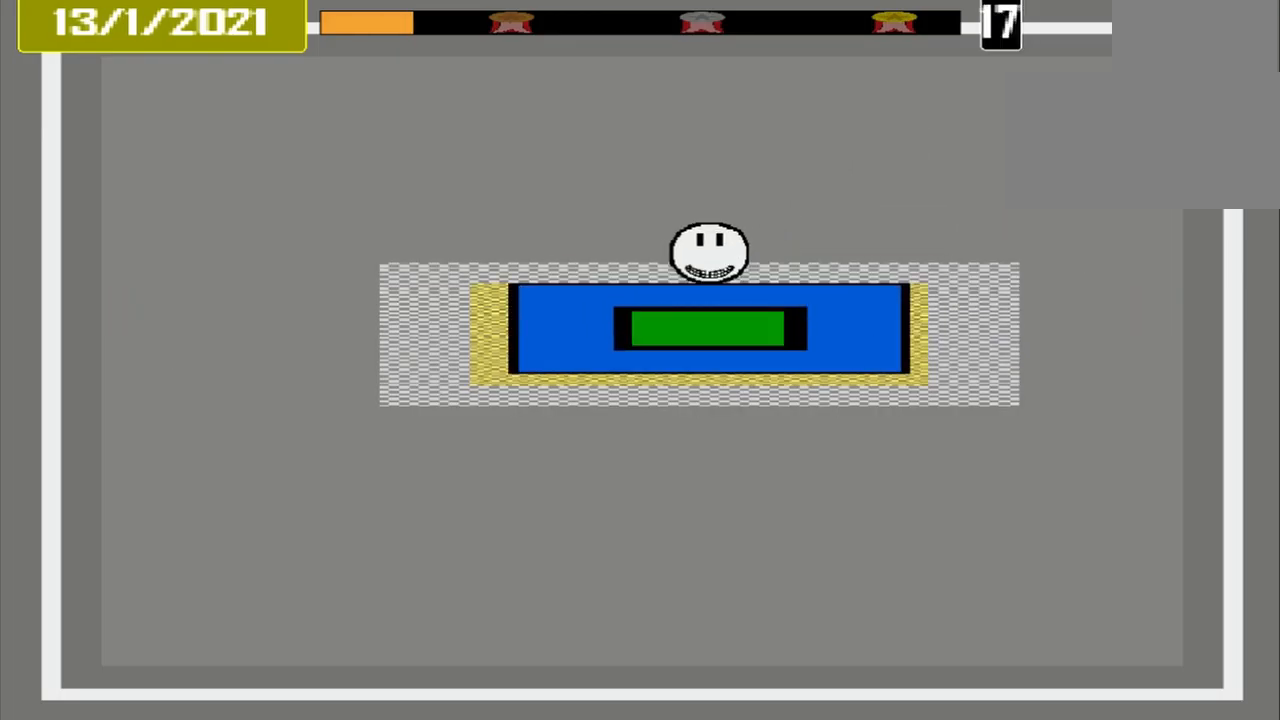
{"dt_ms": 500, "buttons": ["CROSS"], "events": []}
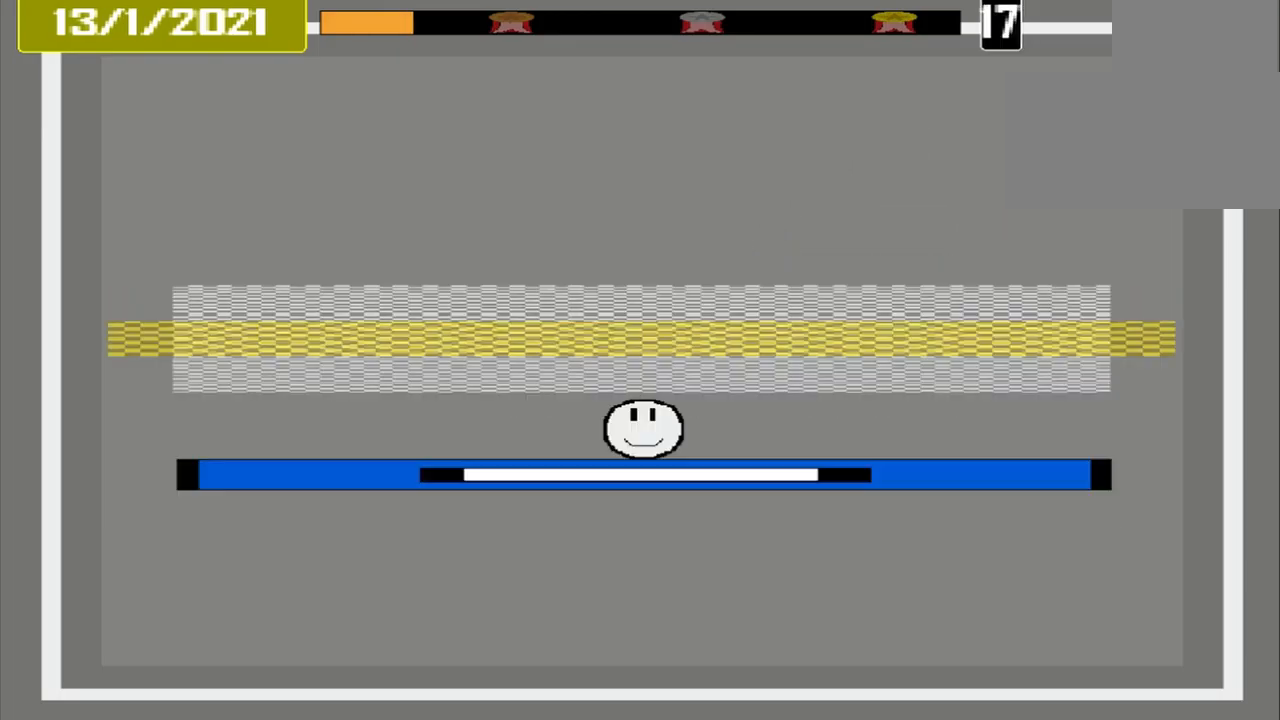
{"dt_ms": 500, "buttons": ["CROSS"], "events": []}
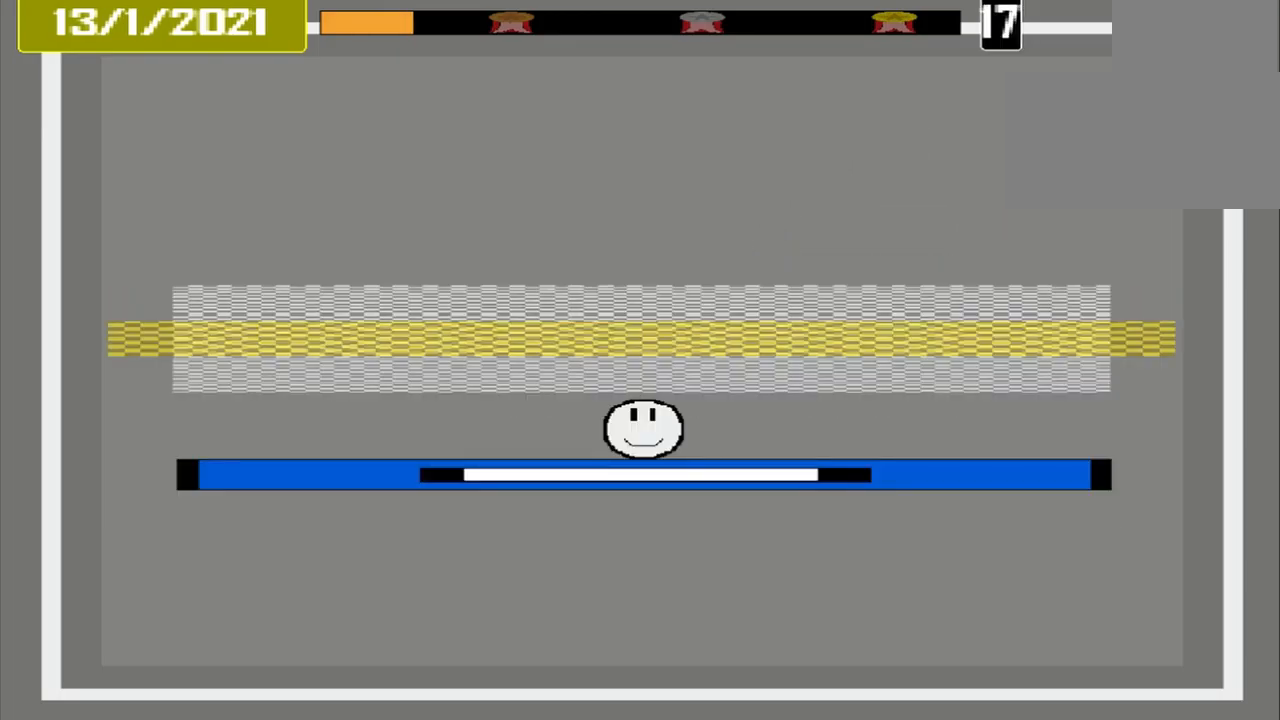
{"dt_ms": 500, "buttons": ["CROSS"], "events": []}
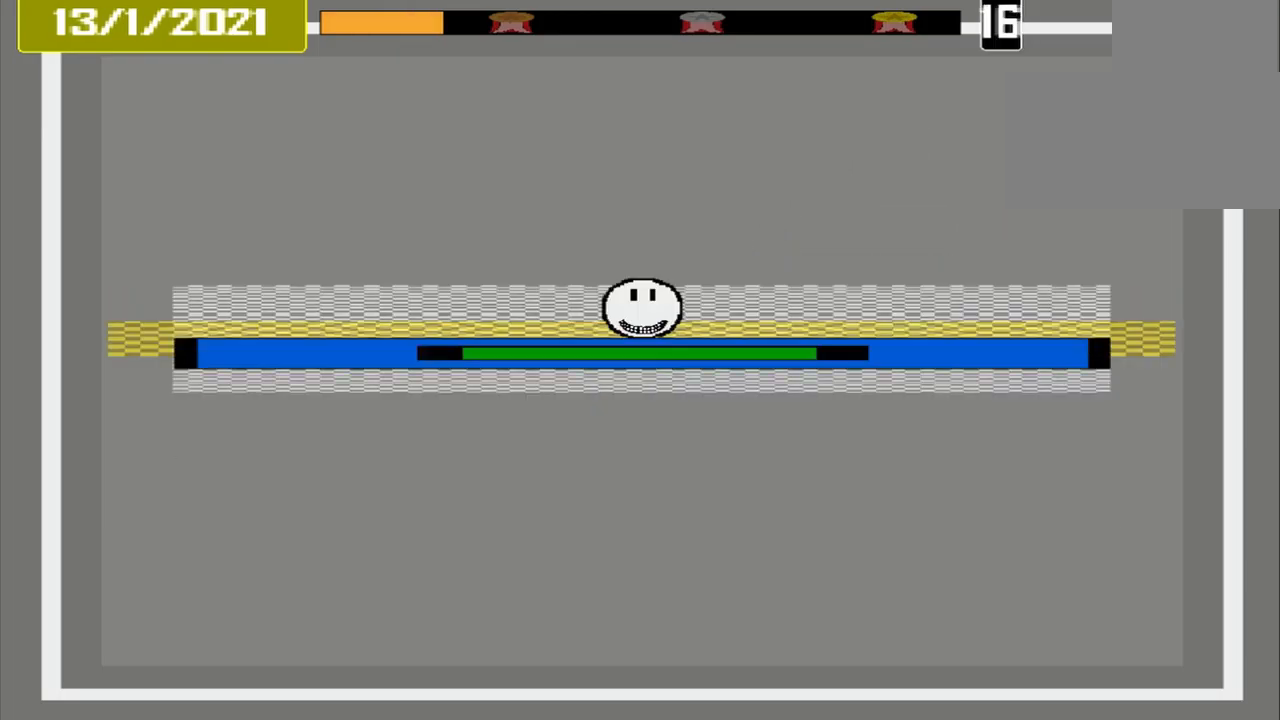
{"dt_ms": 500, "buttons": ["CROSS"], "events": []}
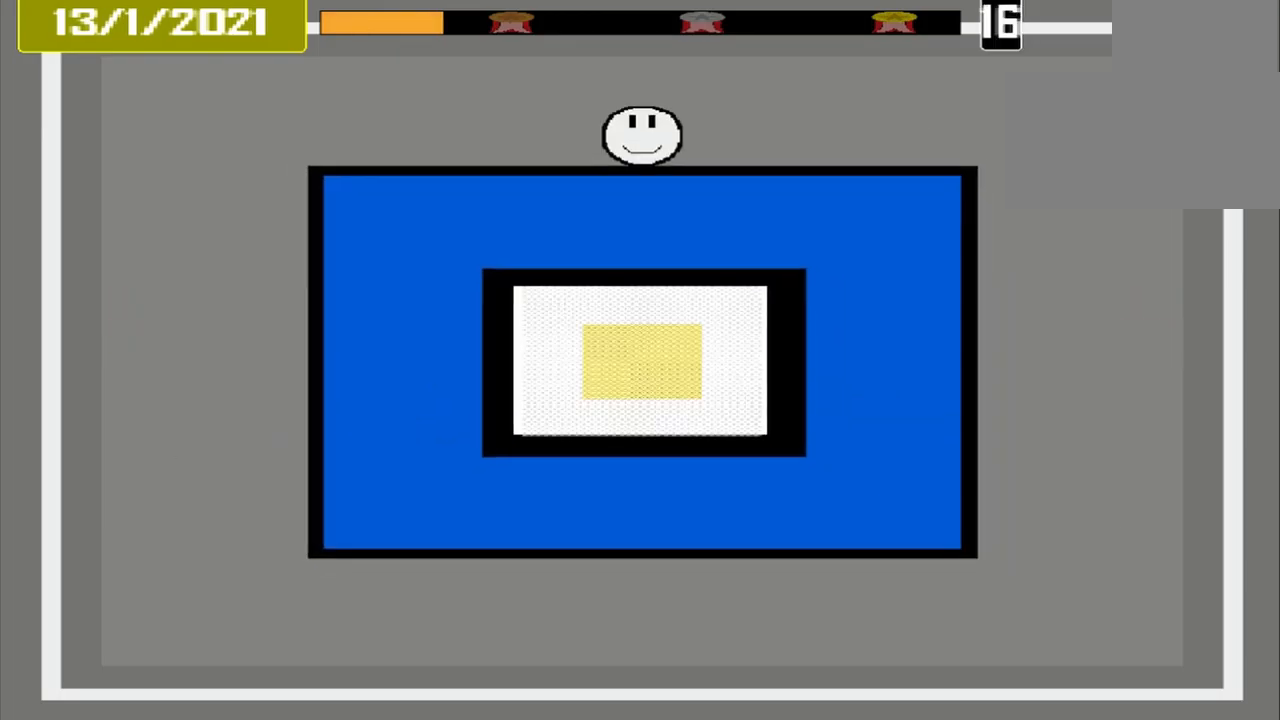
{"dt_ms": 500, "buttons": ["CROSS"], "events": []}
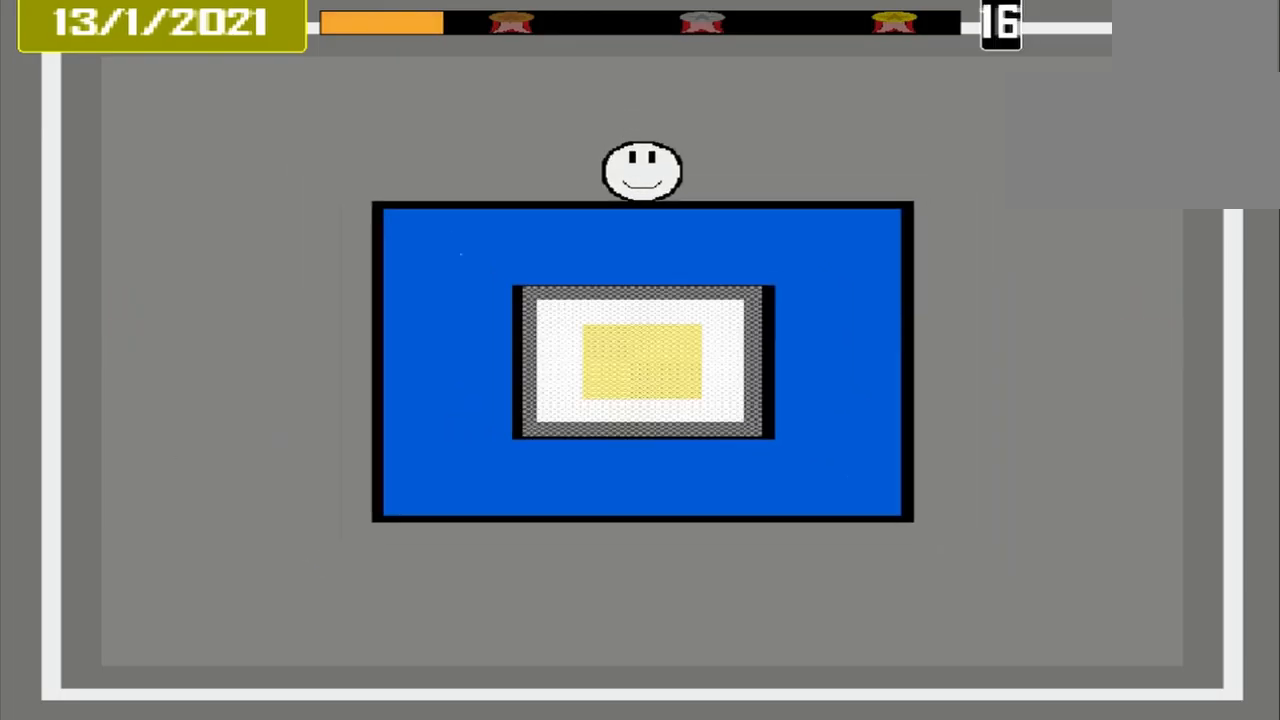
{"dt_ms": 500, "buttons": ["CROSS"], "events": []}
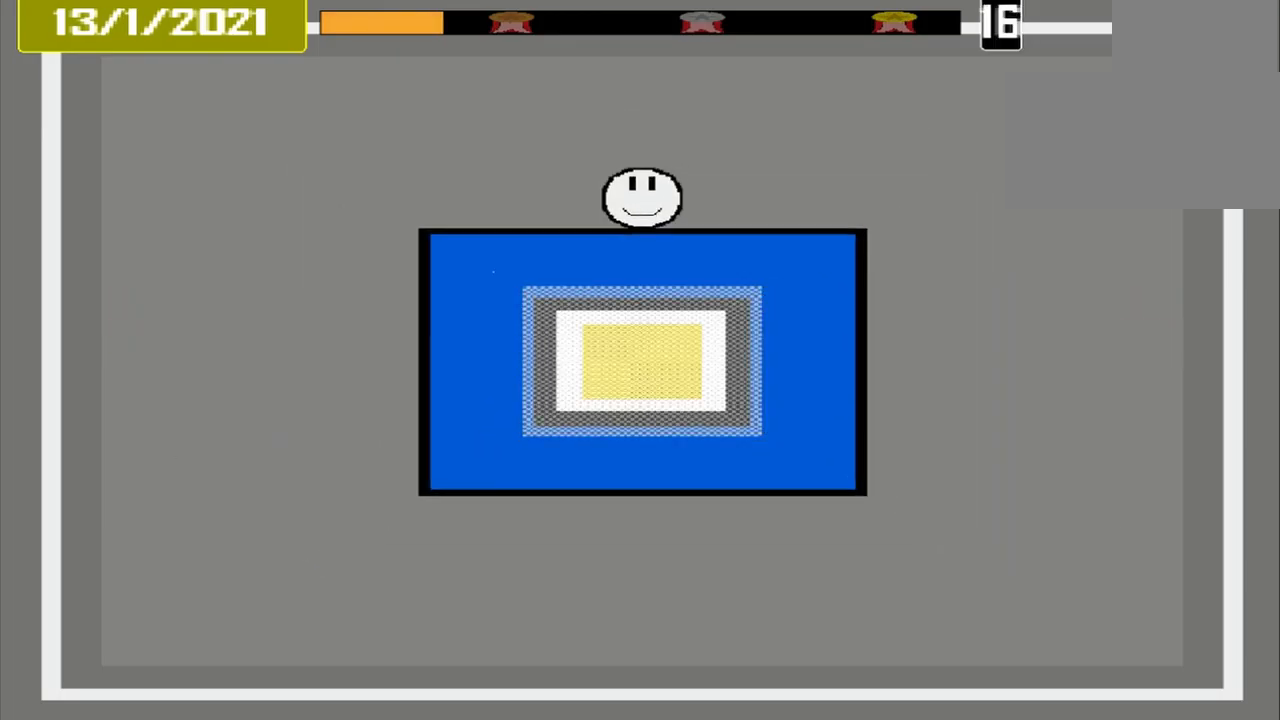
{"dt_ms": 500, "buttons": ["CROSS"], "events": []}
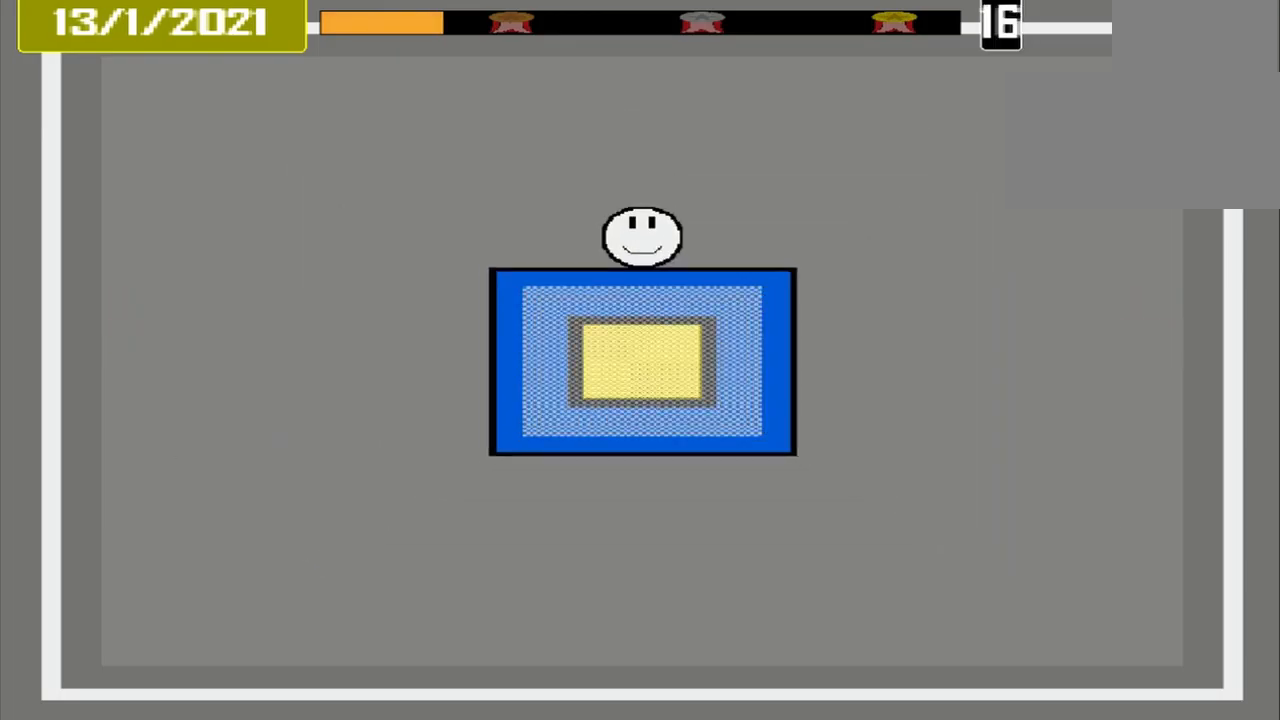
{"dt_ms": 459, "buttons": ["CROSS"], "events": [[126, "CROSS", "up"], [293, "CROSS", "down"]]}
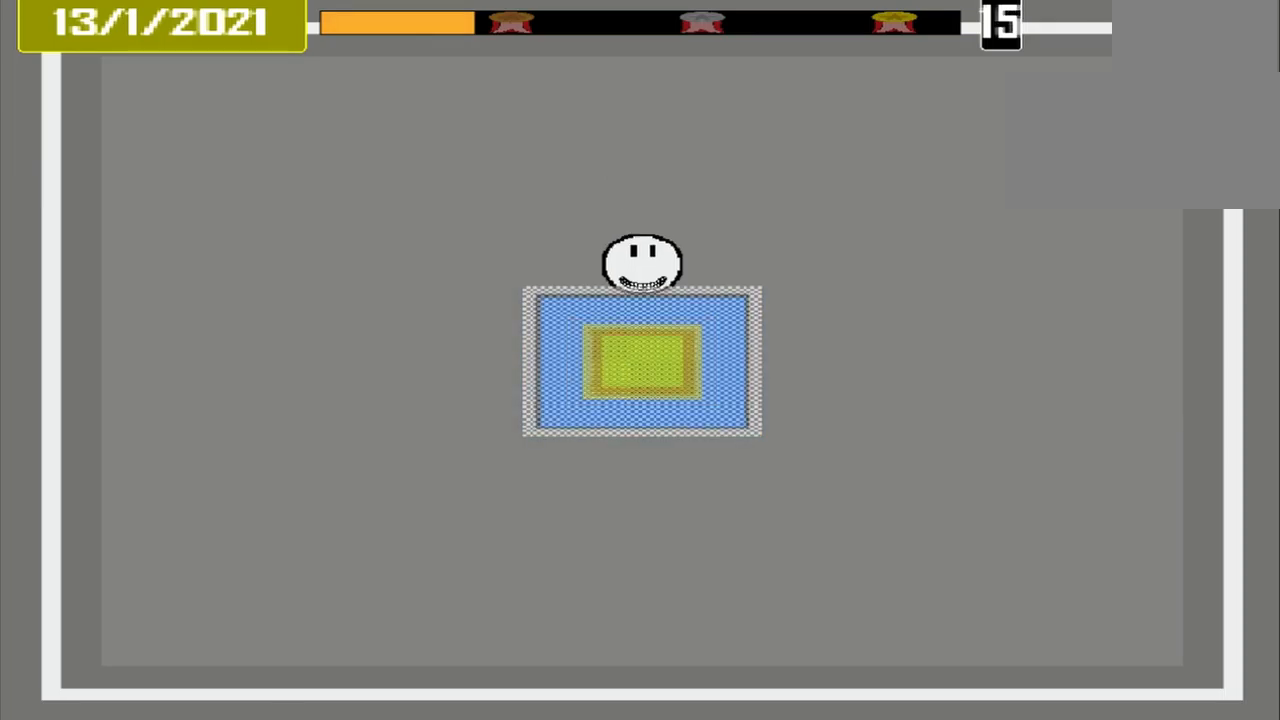
{"dt_ms": 500, "buttons": ["CROSS"], "events": []}
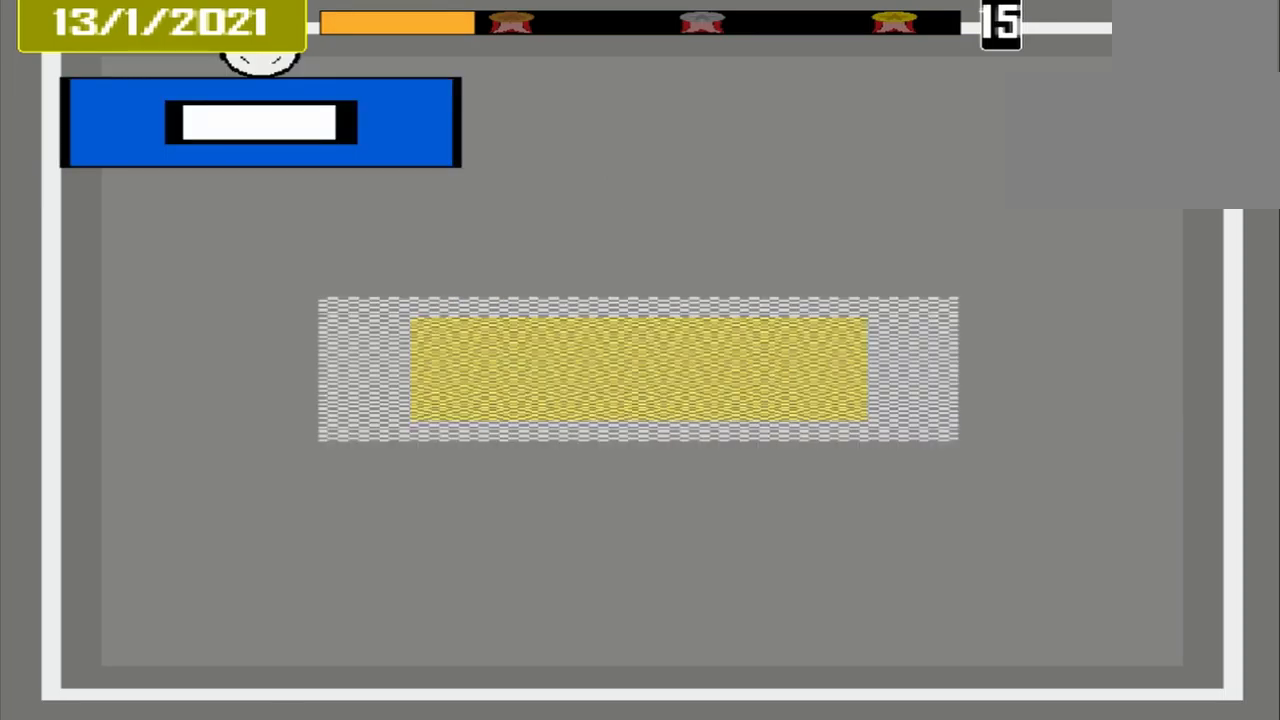
{"dt_ms": 500, "buttons": ["CROSS"], "events": []}
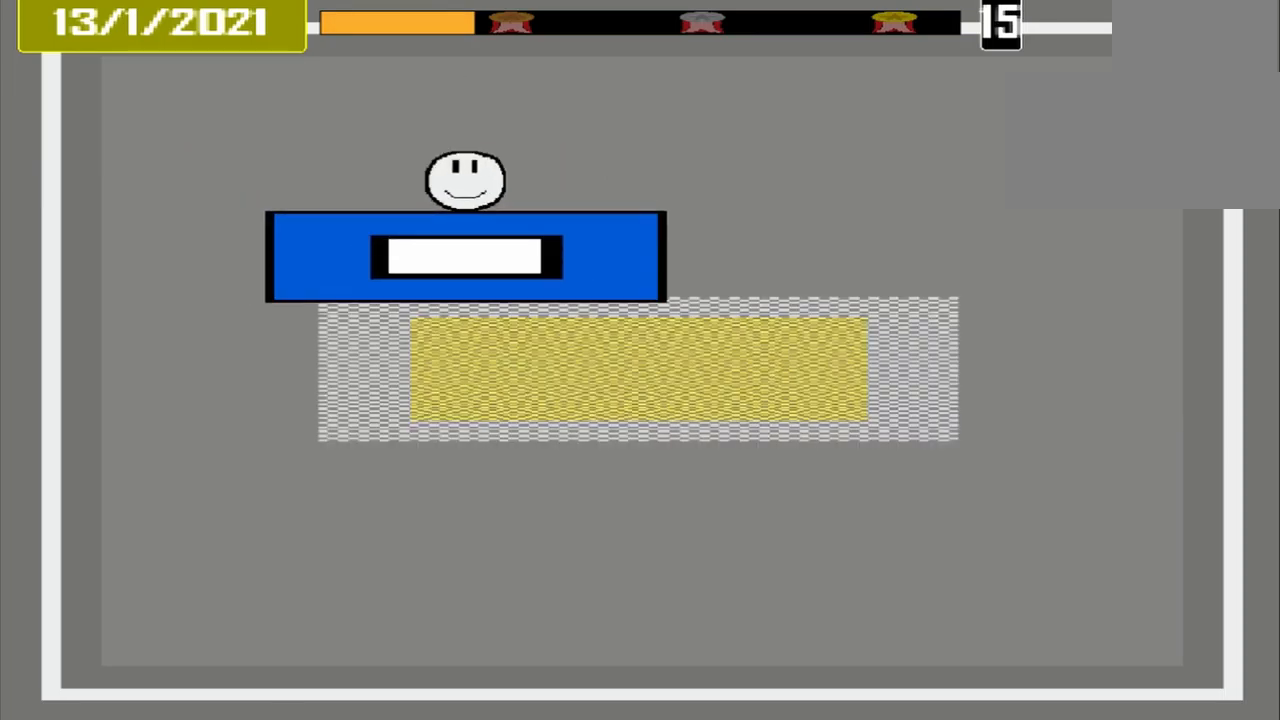
{"dt_ms": 500, "buttons": ["CROSS"], "events": []}
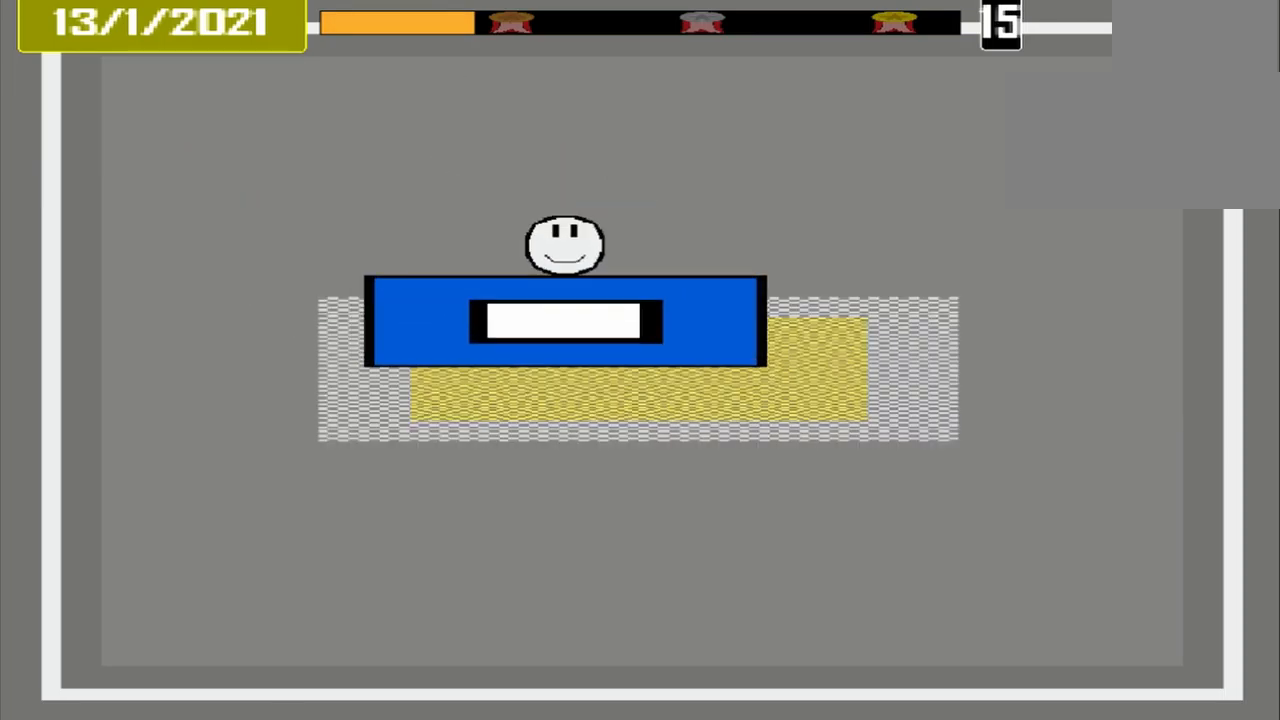
{"dt_ms": 500, "buttons": ["CROSS"], "events": []}
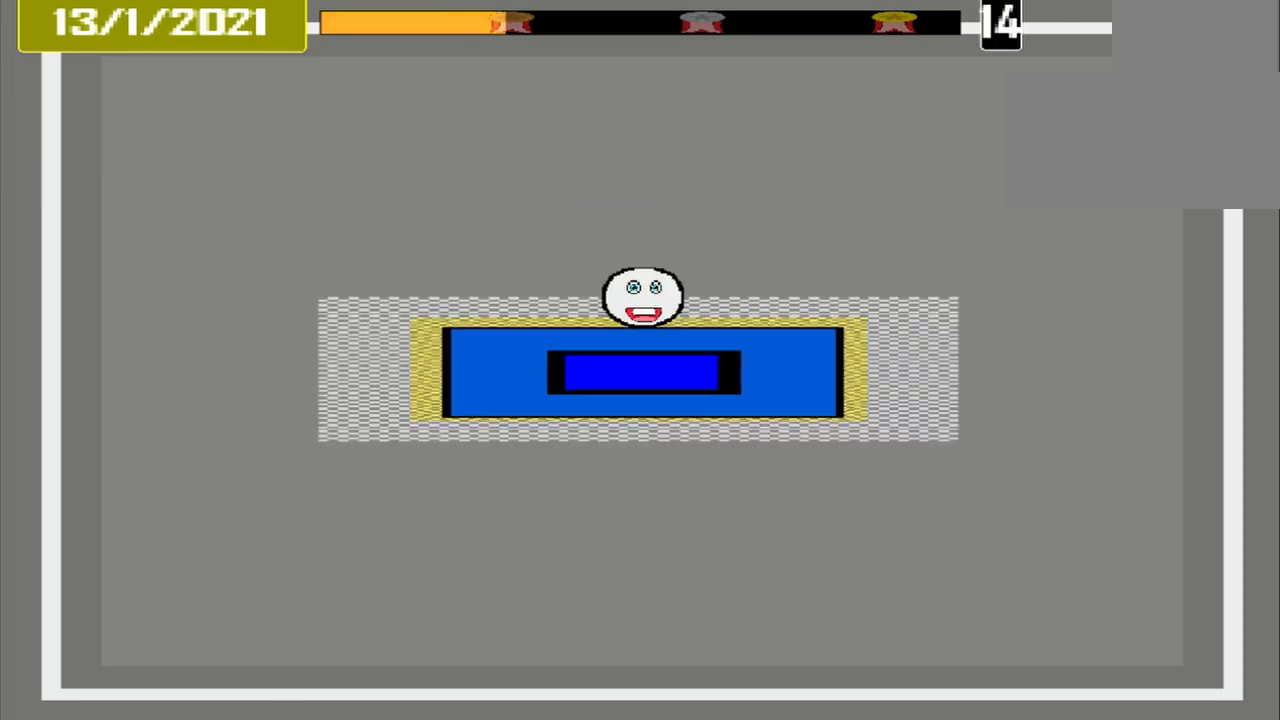
{"dt_ms": 500, "buttons": ["CROSS"], "events": []}
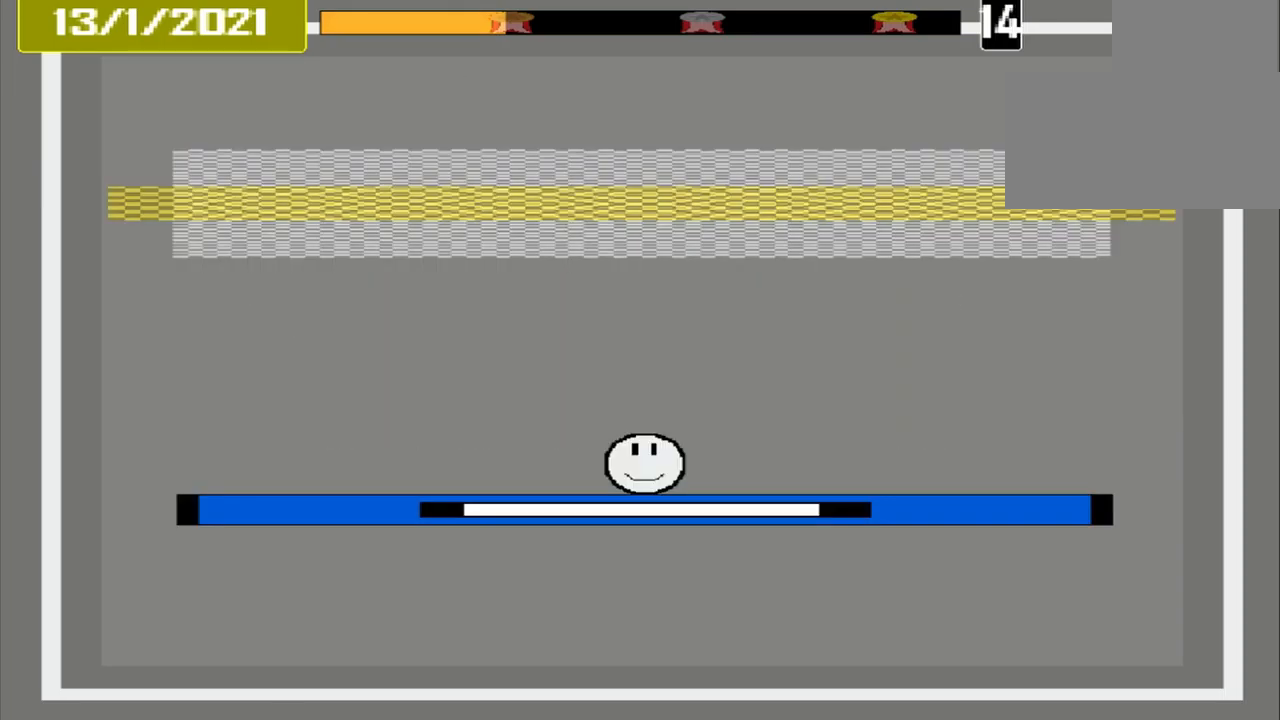
{"dt_ms": 500, "buttons": ["CROSS"], "events": []}